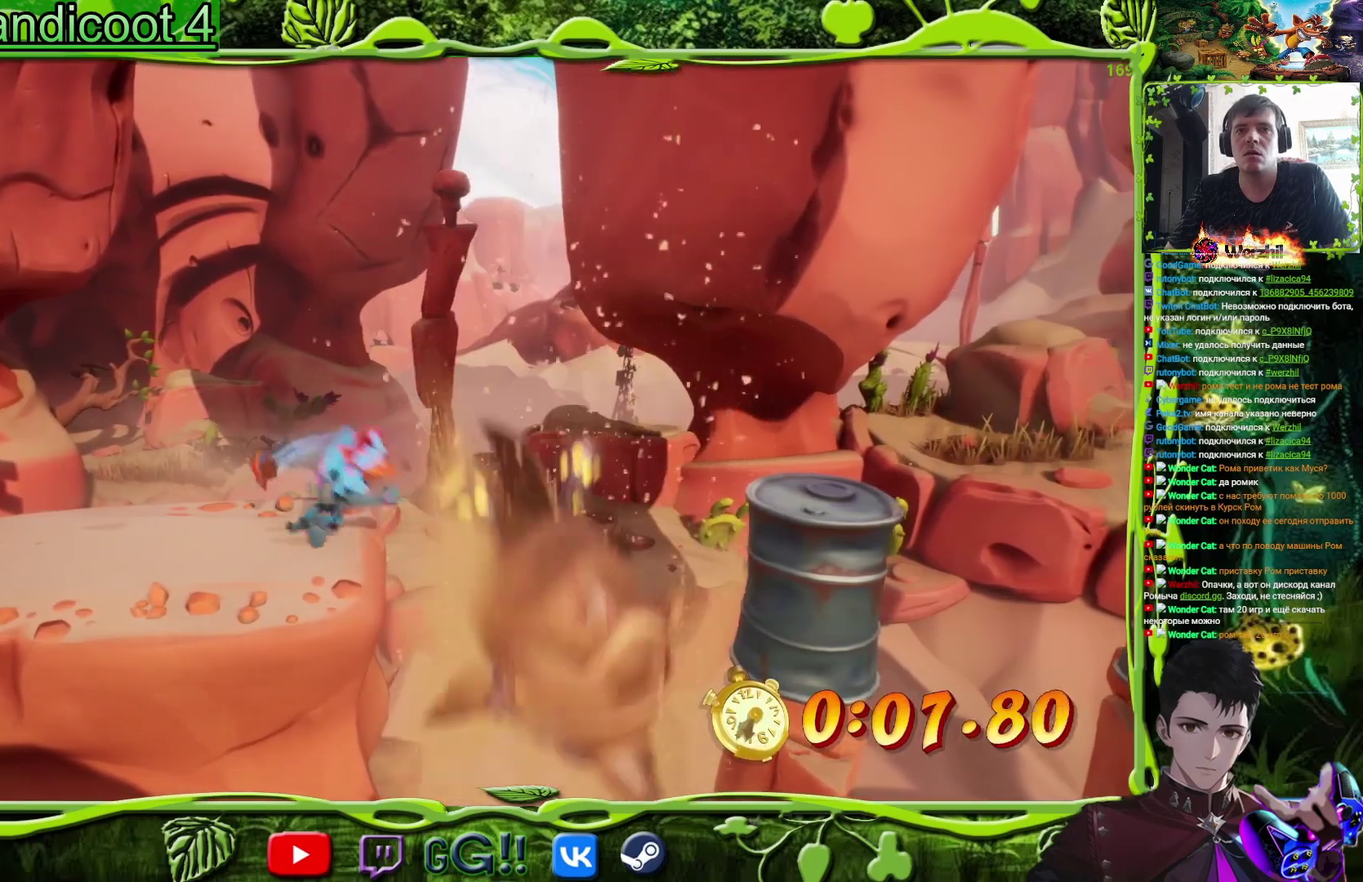
Gameplay with a controller (PlayStation layout); each line is a JSON object with the inputs held at the frame after it. "events" lists button and stick changes between this image and that frame as [ms after this image, input, new state], when the widget could be followed in between. Not read: L3 R3 left_stick right_stick.
{"buttons": ["DPAD_RIGHT"], "events": [[84, "CROSS", "down"], [434, "CROSS", "up"]]}
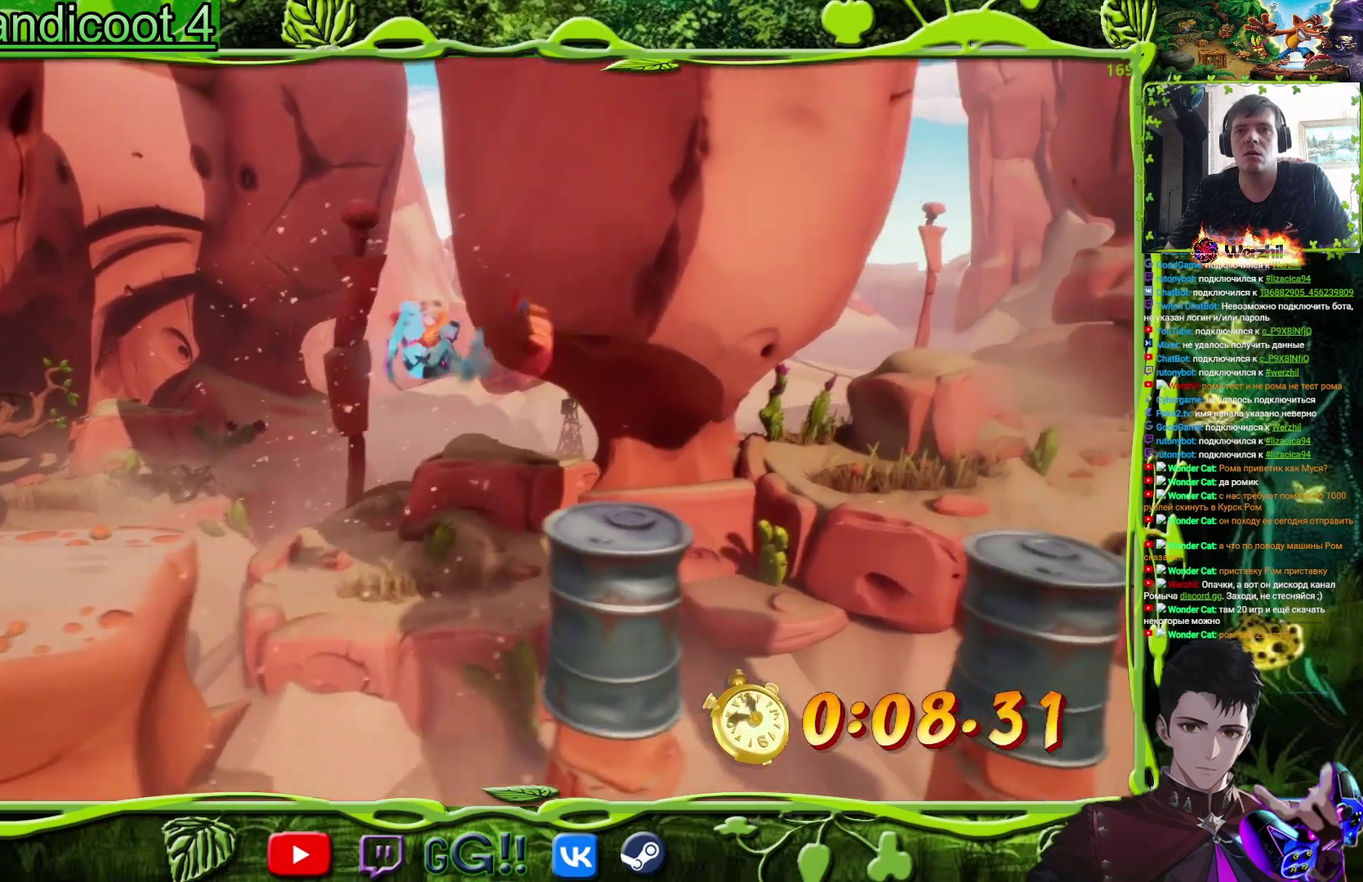
{"buttons": ["DPAD_RIGHT"], "events": [[317, "CROSS", "down"], [400, "CROSS", "up"]]}
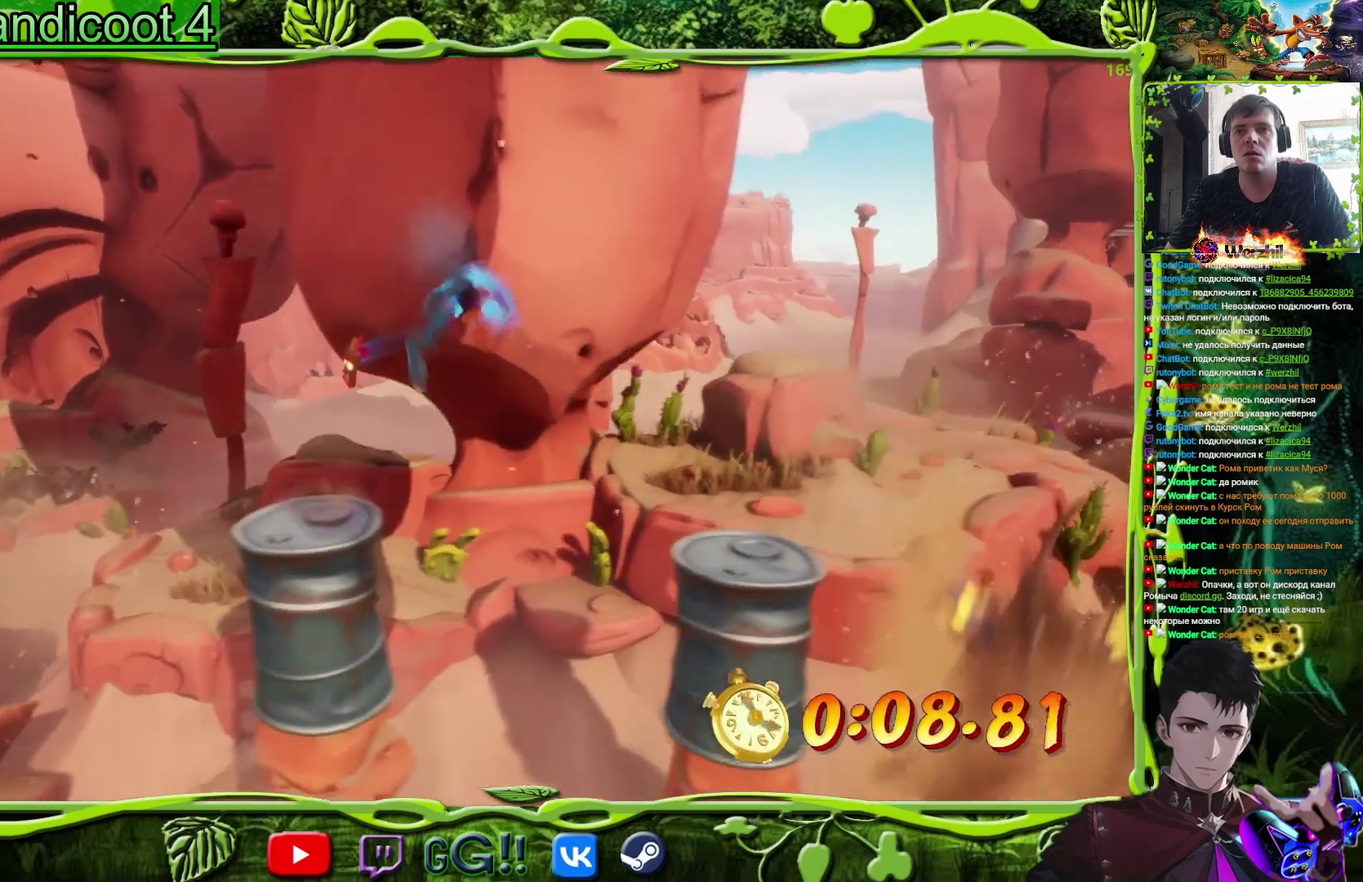
{"buttons": [], "events": [[467, "DPAD_RIGHT", "up"]]}
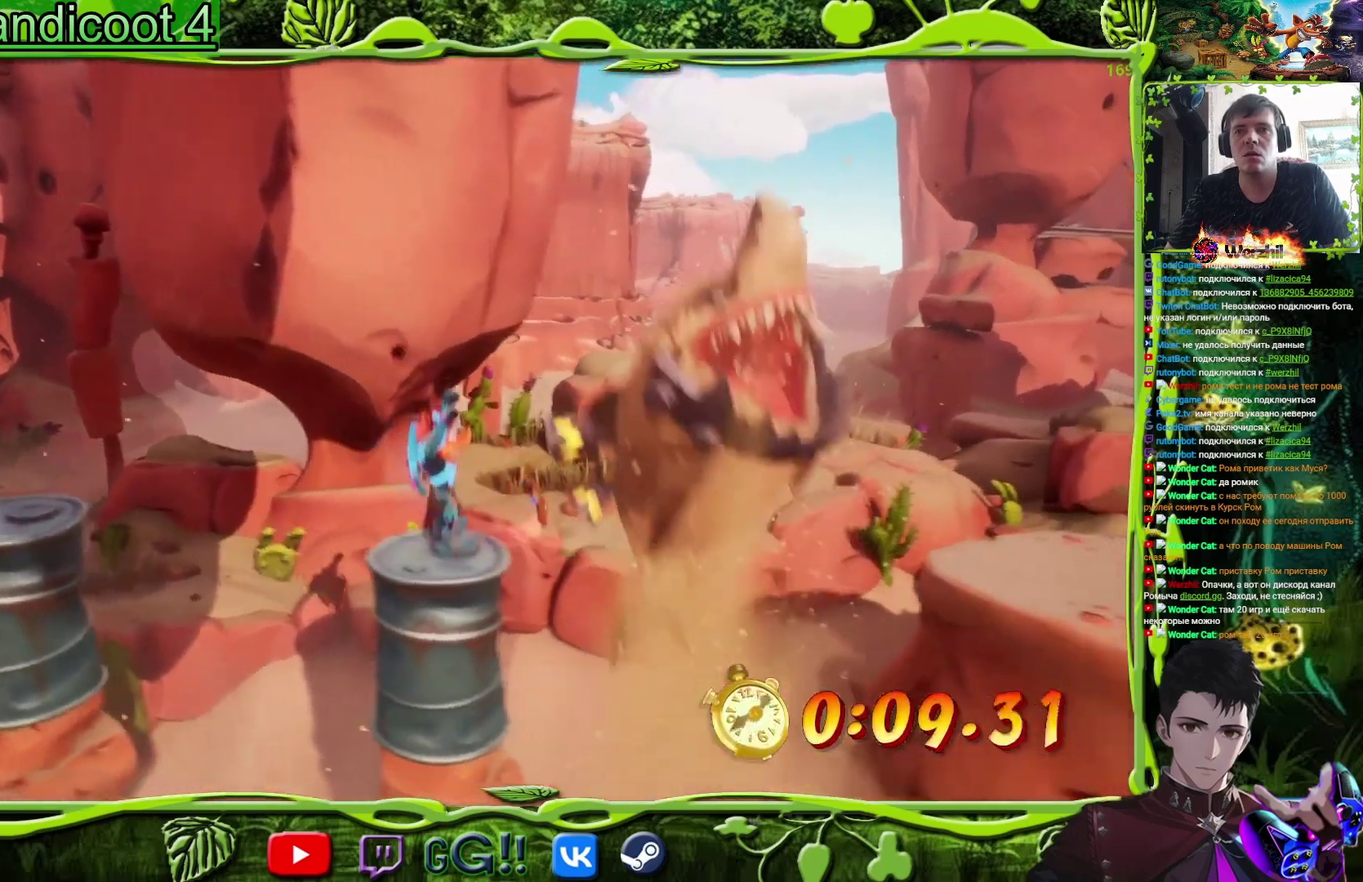
{"buttons": ["CROSS", "DPAD_RIGHT"], "events": [[450, "DPAD_RIGHT", "down"], [484, "CROSS", "down"]]}
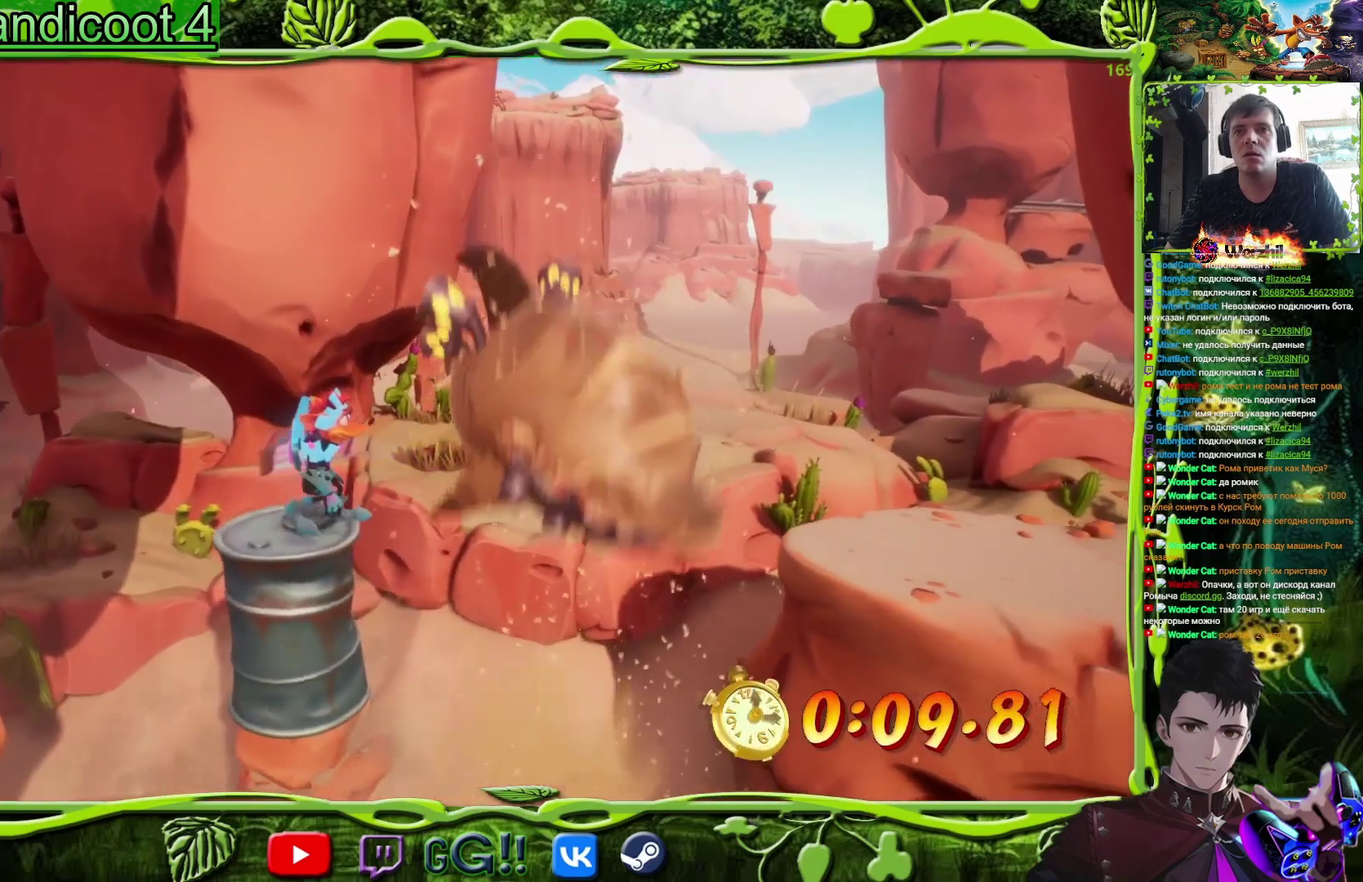
{"buttons": ["SQUARE", "DPAD_RIGHT"], "events": [[100, "SQUARE", "down"], [351, "CROSS", "up"], [351, "SQUARE", "up"], [467, "SQUARE", "down"]]}
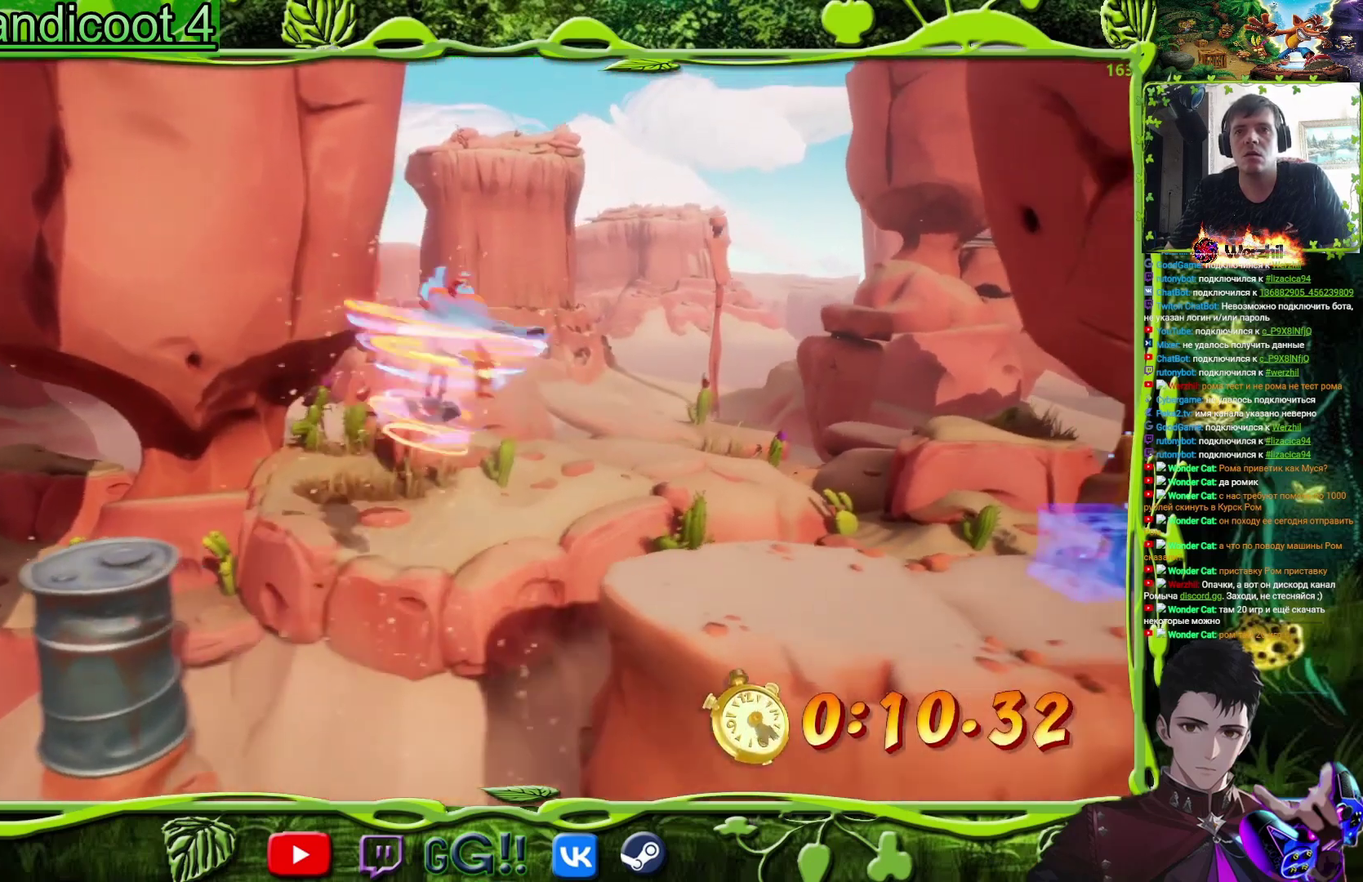
{"buttons": ["DPAD_RIGHT"], "events": [[133, "SQUARE", "up"]]}
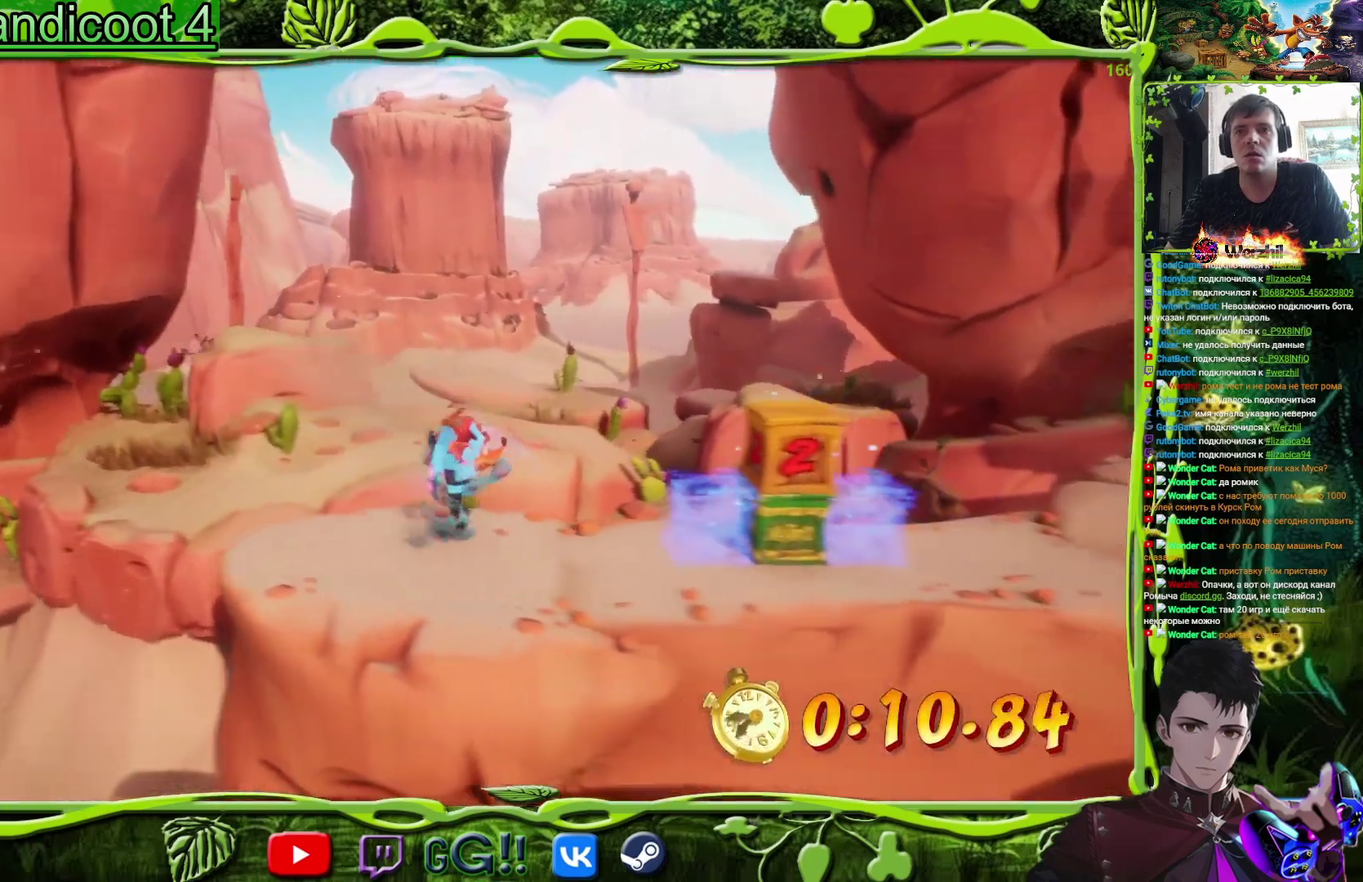
{"buttons": ["CROSS", "SQUARE", "DPAD_RIGHT"], "events": [[200, "CROSS", "down"], [367, "SQUARE", "down"]]}
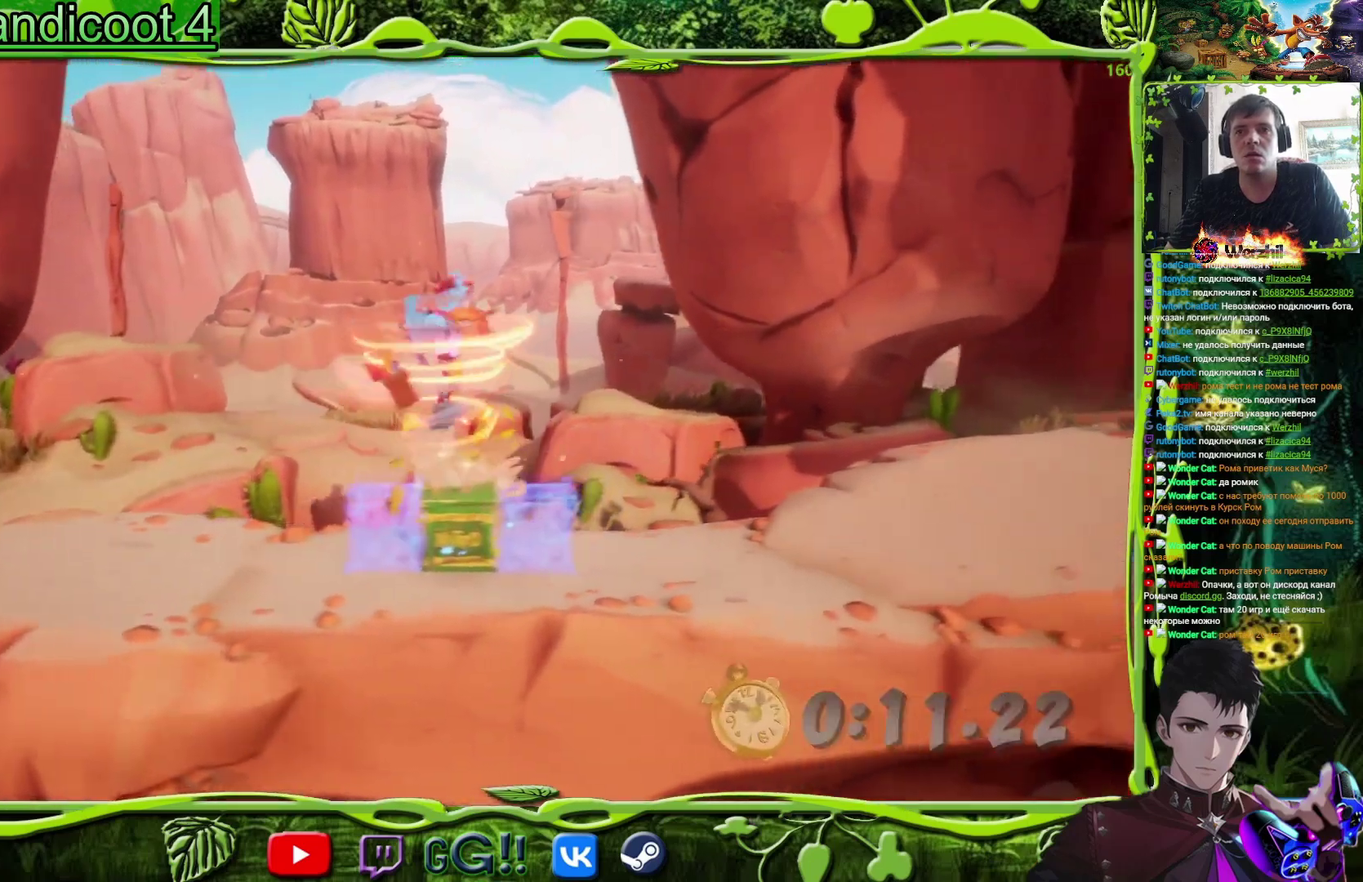
{"buttons": ["DPAD_RIGHT"], "events": [[50, "SQUARE", "up"], [83, "CROSS", "up"]]}
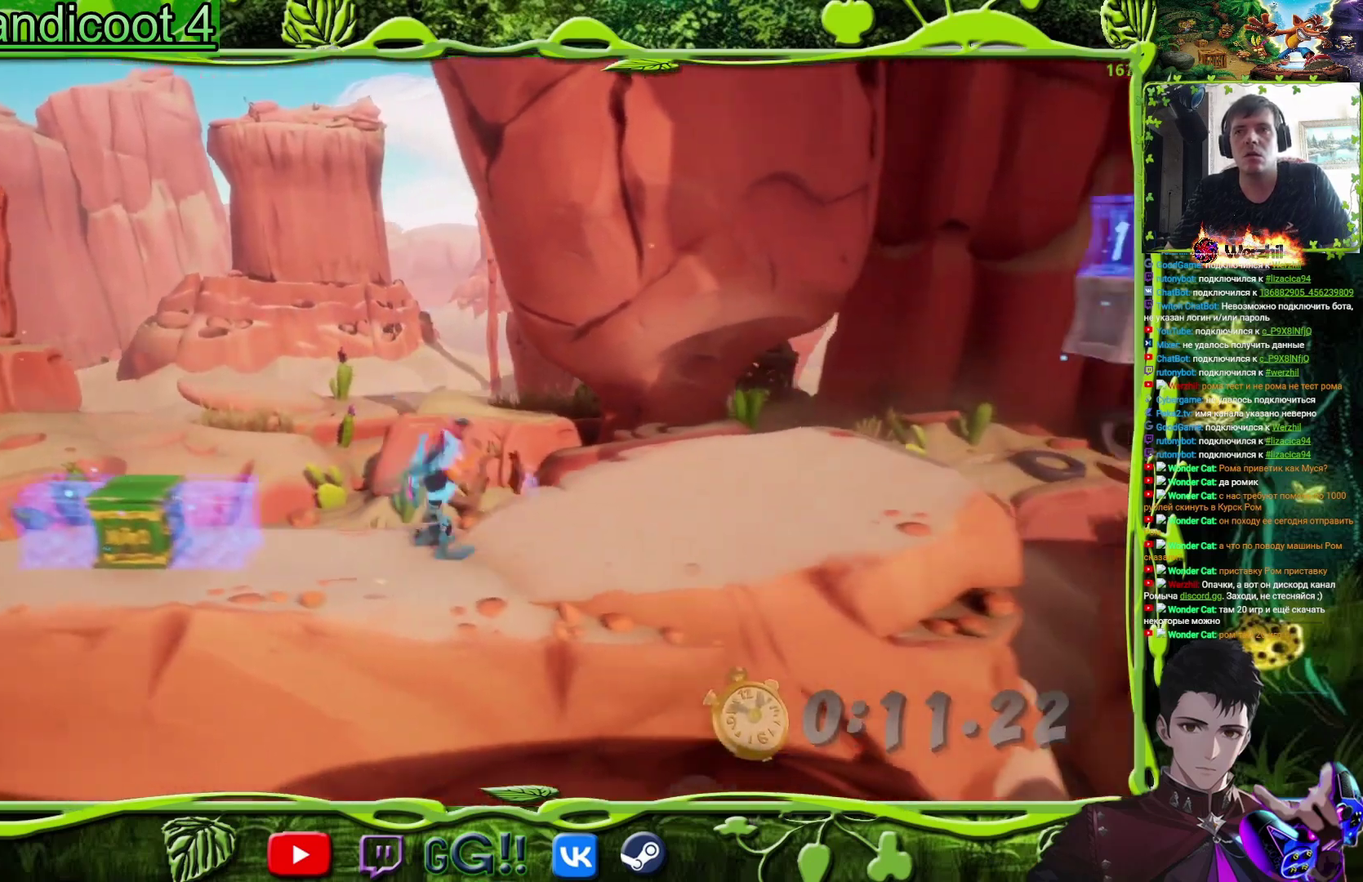
{"buttons": ["CROSS", "DPAD_RIGHT"], "events": [[17, "CIRCLE", "down"], [84, "CIRCLE", "up"], [217, "SQUARE", "down"], [317, "SQUARE", "up"], [434, "CROSS", "down"]]}
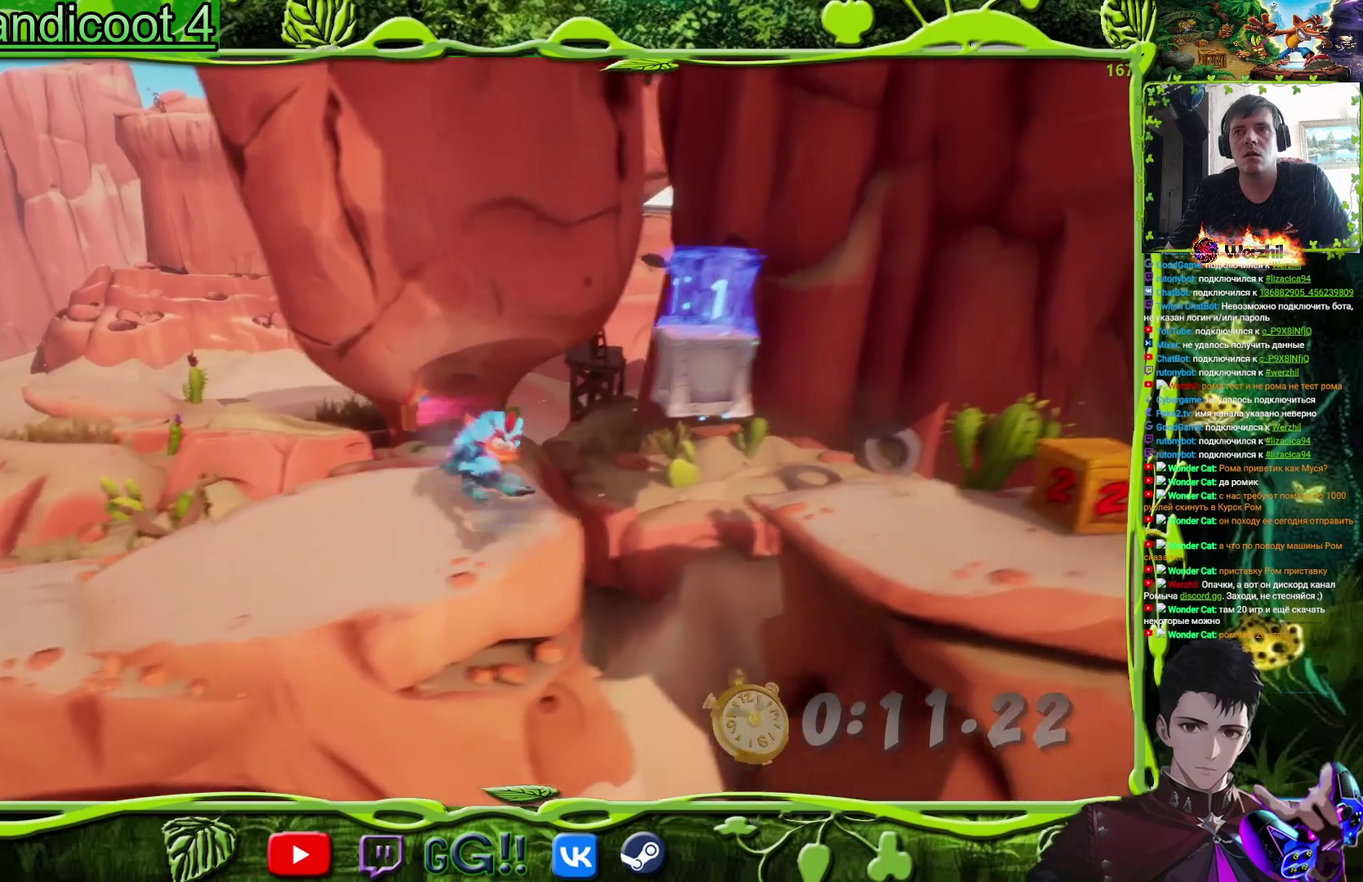
{"buttons": ["CROSS", "DPAD_RIGHT"], "events": [[350, "CROSS", "up"], [400, "DPAD_RIGHT", "up"], [417, "CROSS", "down"], [500, "DPAD_RIGHT", "down"]]}
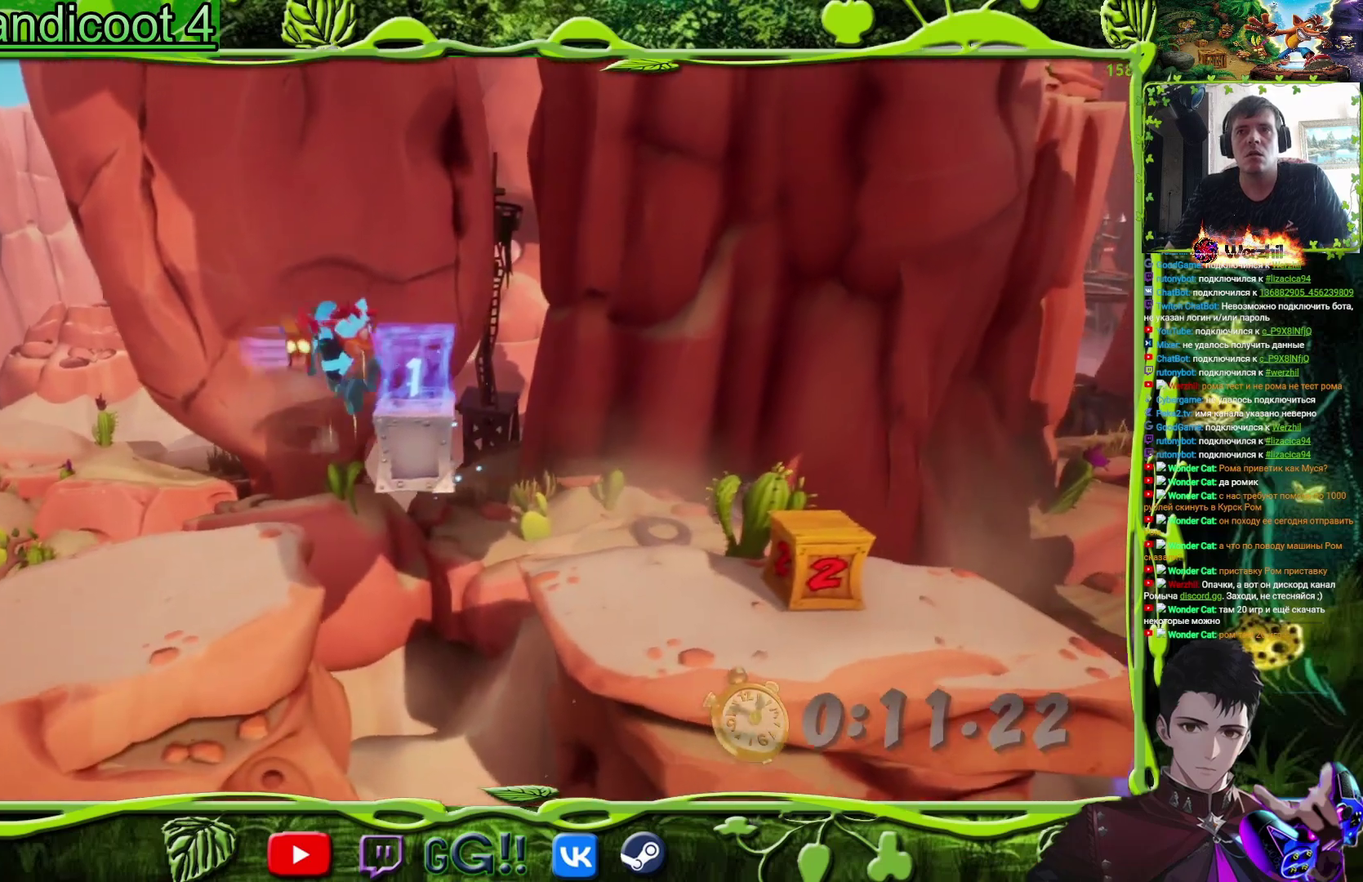
{"buttons": ["DPAD_RIGHT"], "events": [[234, "DPAD_RIGHT", "up"], [317, "DPAD_RIGHT", "down"], [334, "TRIANGLE", "down"], [434, "CROSS", "up"], [451, "TRIANGLE", "up"]]}
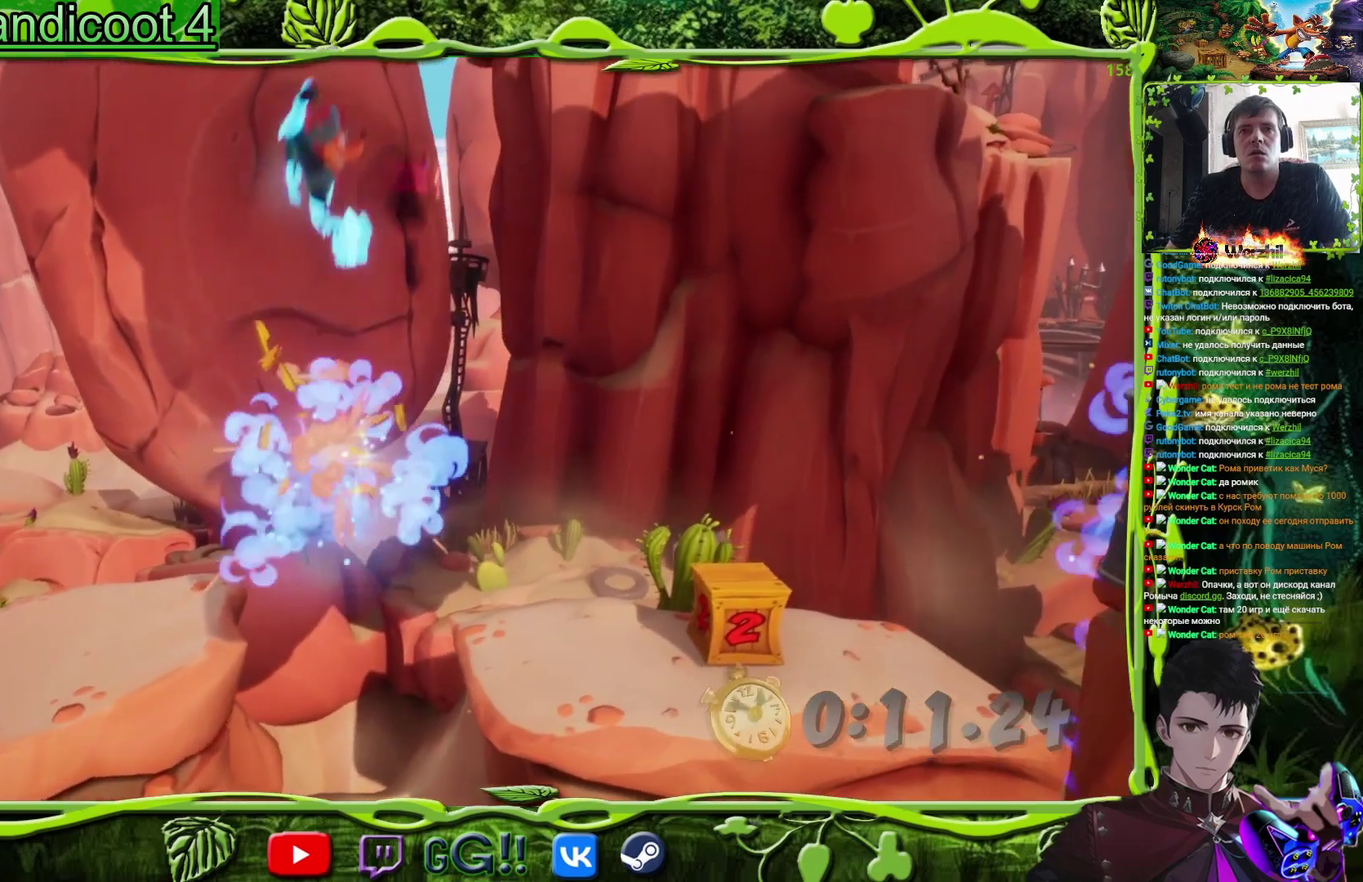
{"buttons": ["DPAD_RIGHT"], "events": []}
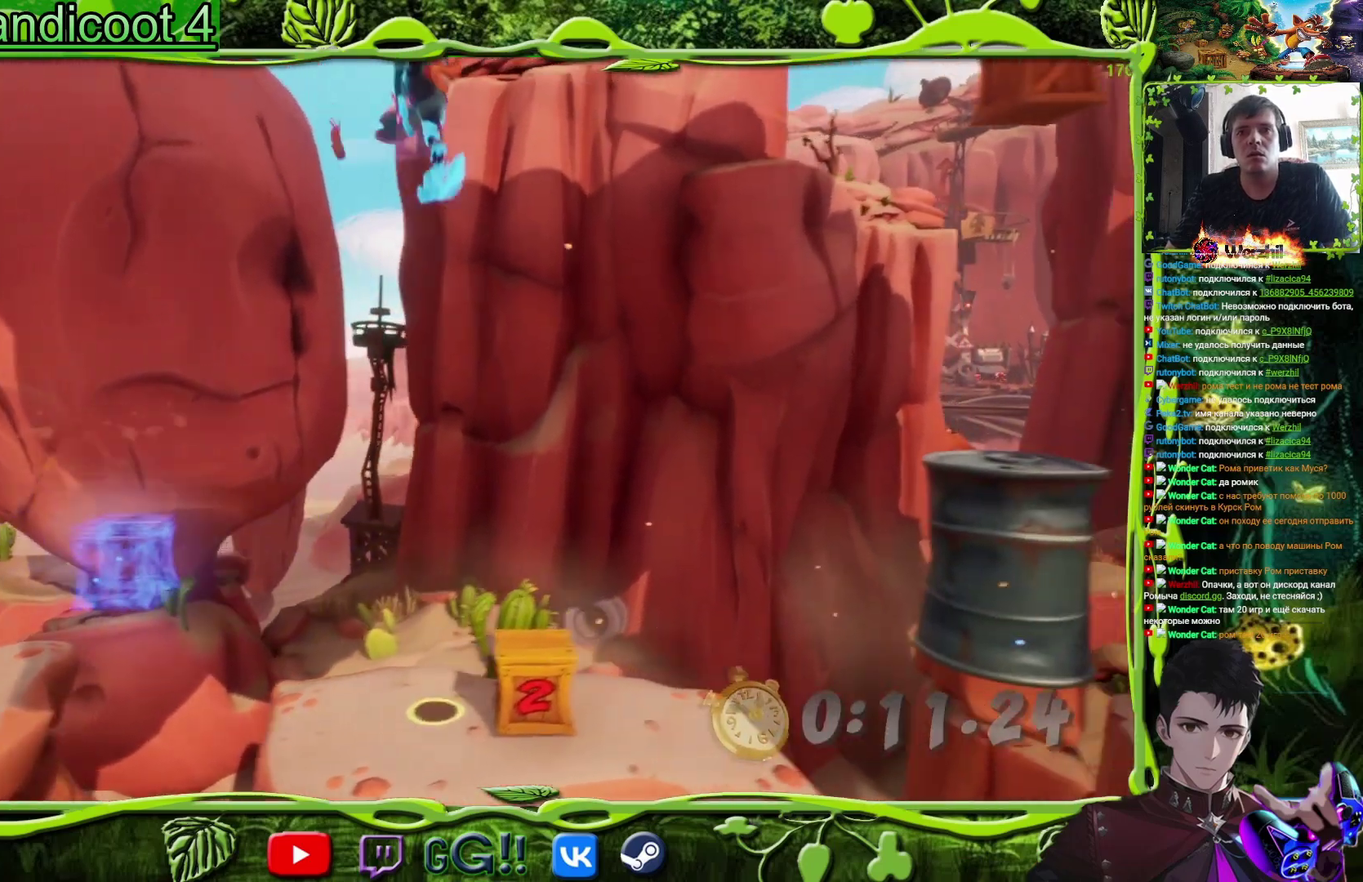
{"buttons": ["DPAD_RIGHT"], "events": [[67, "DPAD_RIGHT", "up"], [234, "DPAD_RIGHT", "down"], [234, "SQUARE", "down"], [417, "SQUARE", "up"]]}
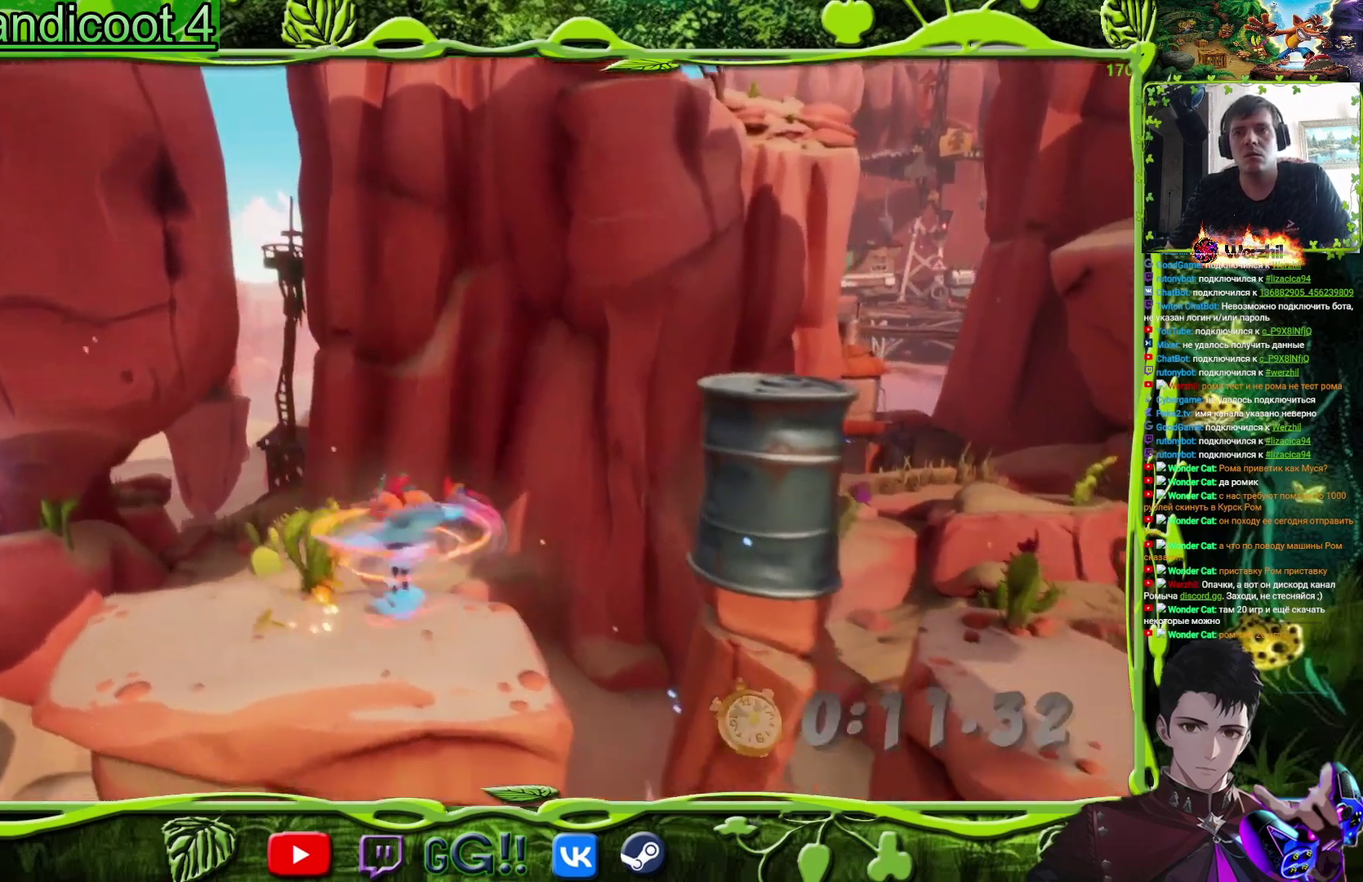
{"buttons": ["CROSS", "DPAD_RIGHT"], "events": [[66, "CROSS", "down"], [233, "CROSS", "up"], [233, "DPAD_RIGHT", "up"], [317, "DPAD_RIGHT", "down"], [333, "CROSS", "down"]]}
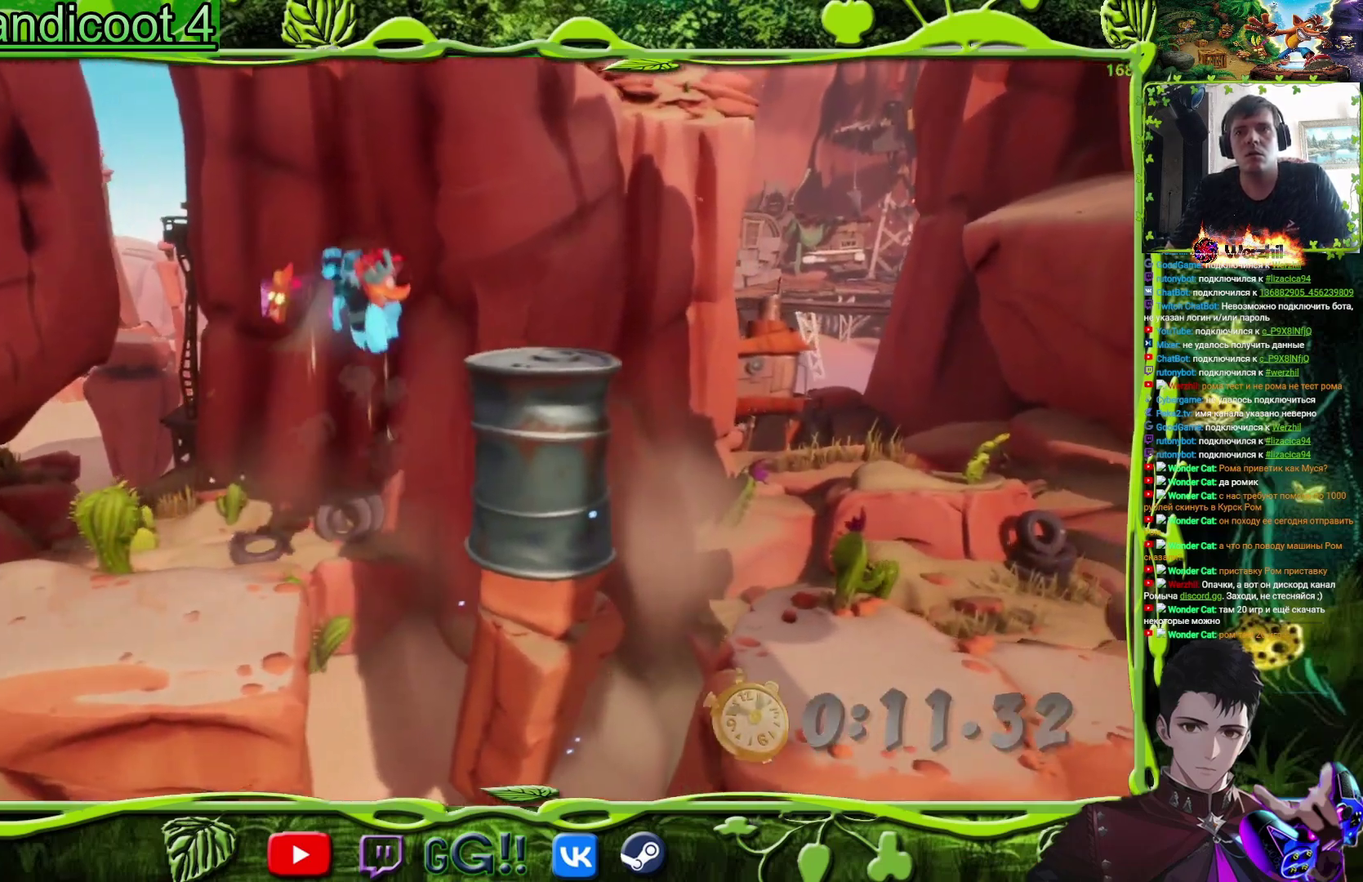
{"buttons": ["CROSS"], "events": [[34, "CROSS", "up"], [317, "DPAD_RIGHT", "up"], [417, "CROSS", "down"]]}
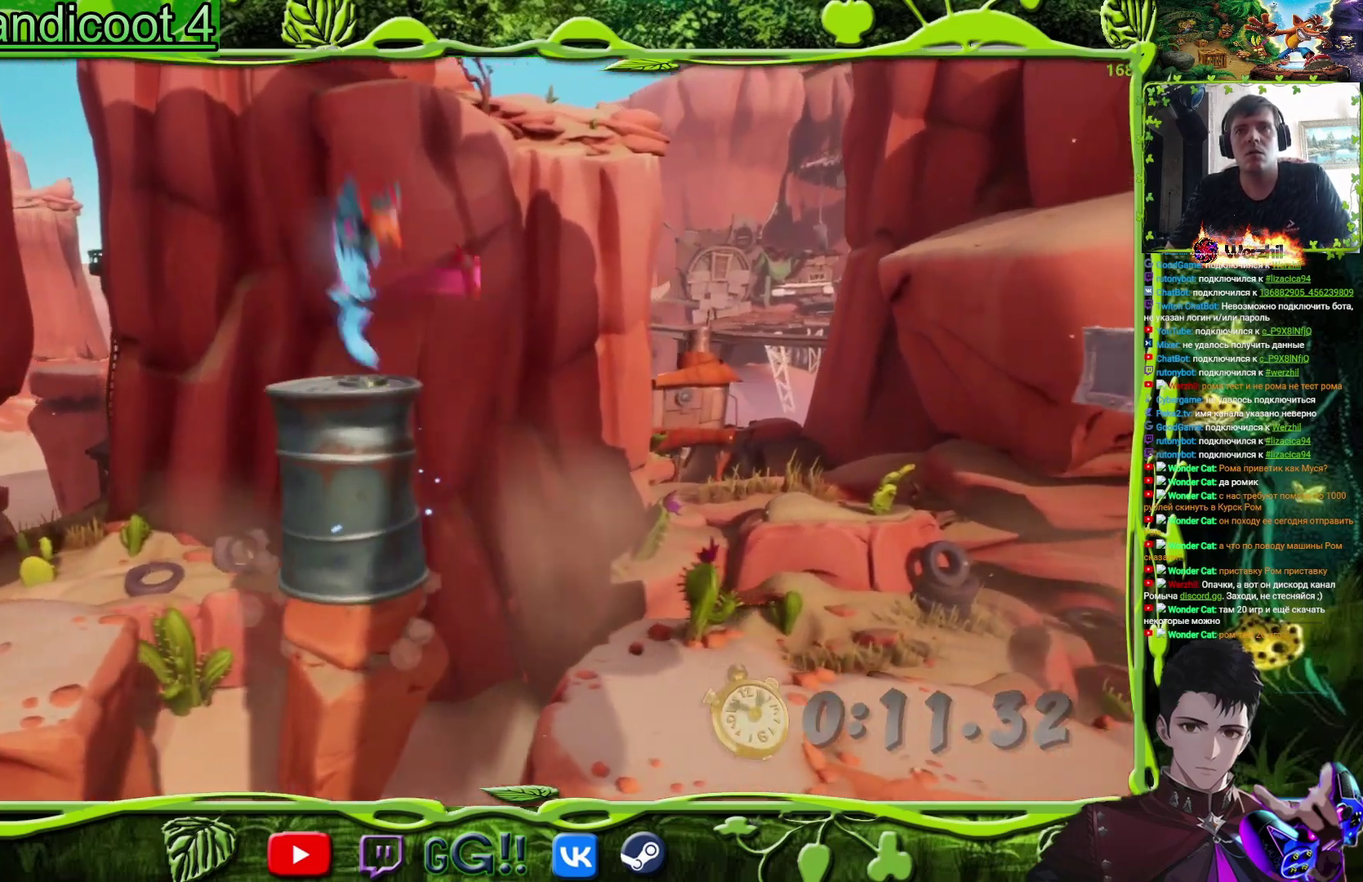
{"buttons": ["DPAD_RIGHT"], "events": [[50, "CROSS", "up"], [117, "CROSS", "down"], [183, "DPAD_RIGHT", "down"], [283, "CROSS", "up"]]}
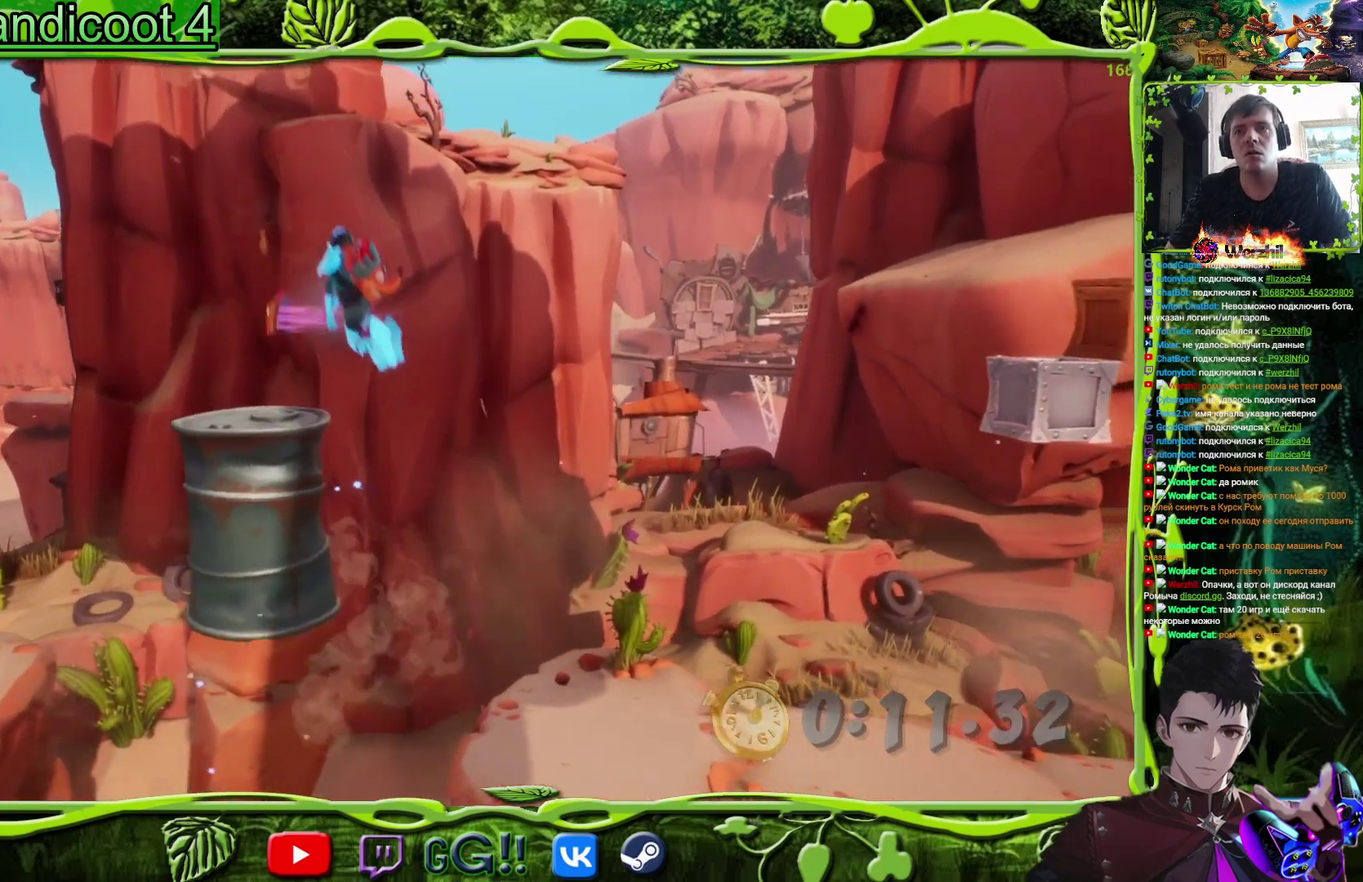
{"buttons": ["DPAD_RIGHT"], "events": []}
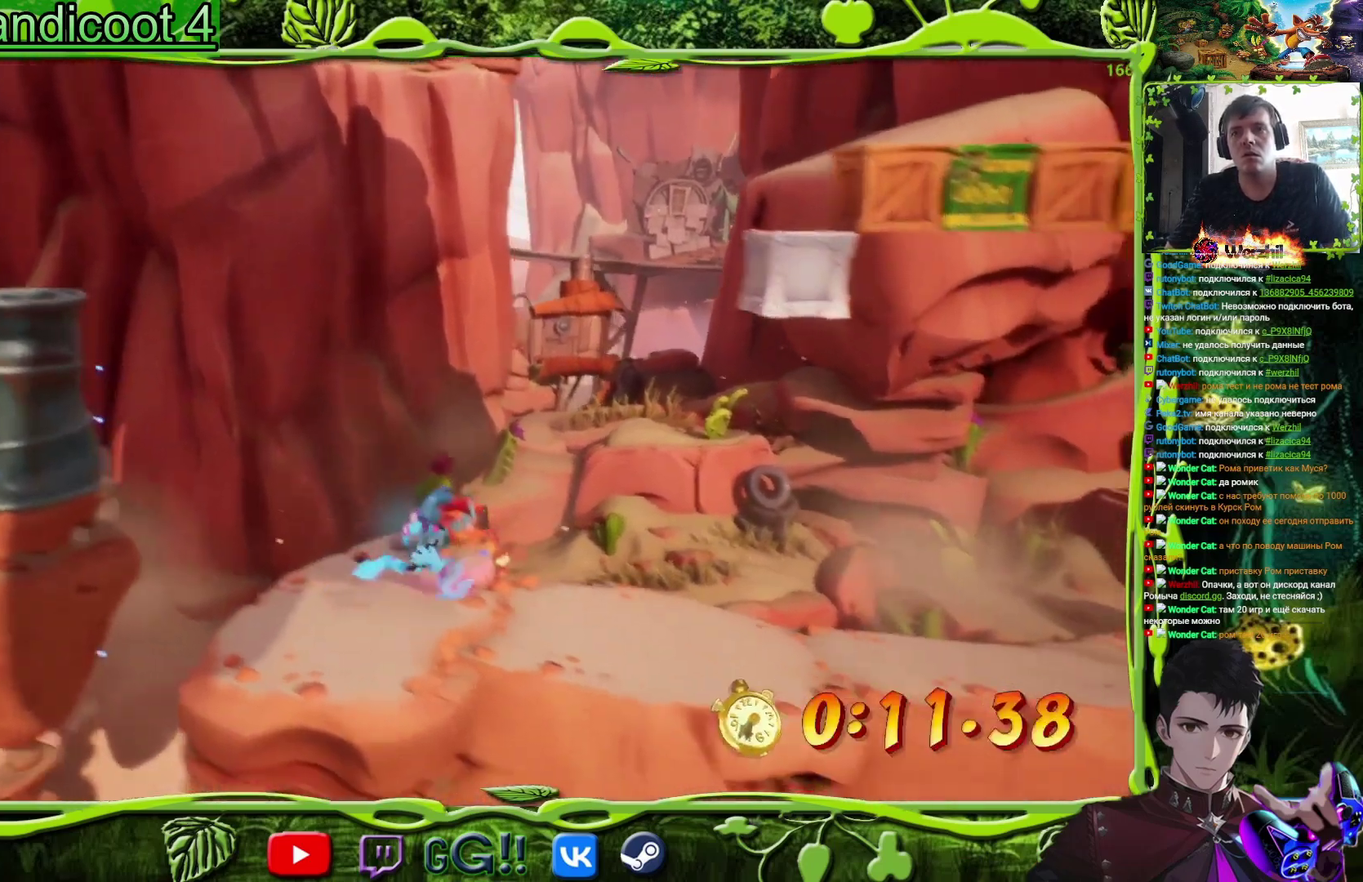
{"buttons": ["DPAD_RIGHT"], "events": []}
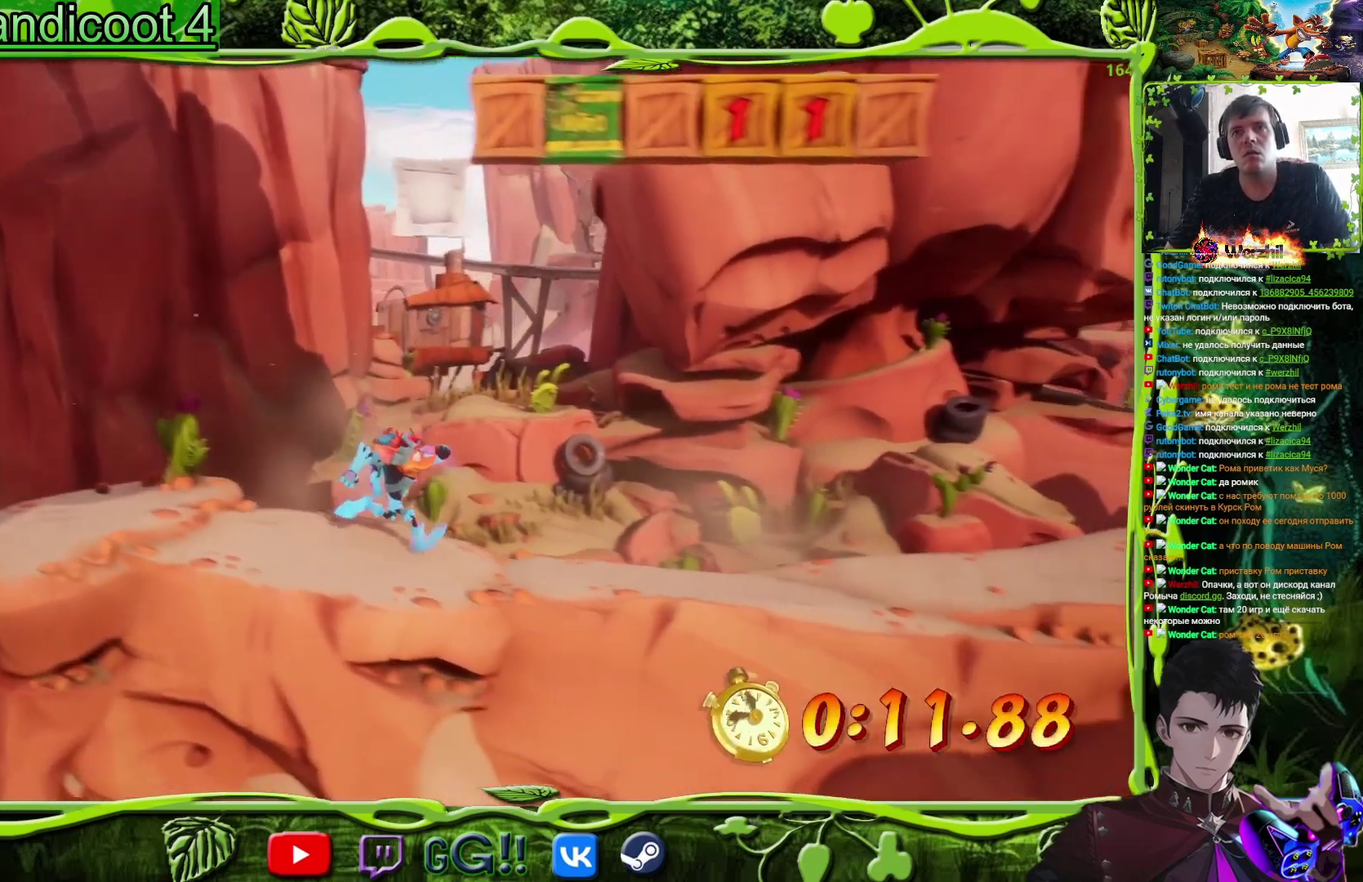
{"buttons": ["DPAD_RIGHT"], "events": [[34, "CIRCLE", "down"], [117, "CIRCLE", "up"], [217, "CROSS", "down"], [334, "CROSS", "up"]]}
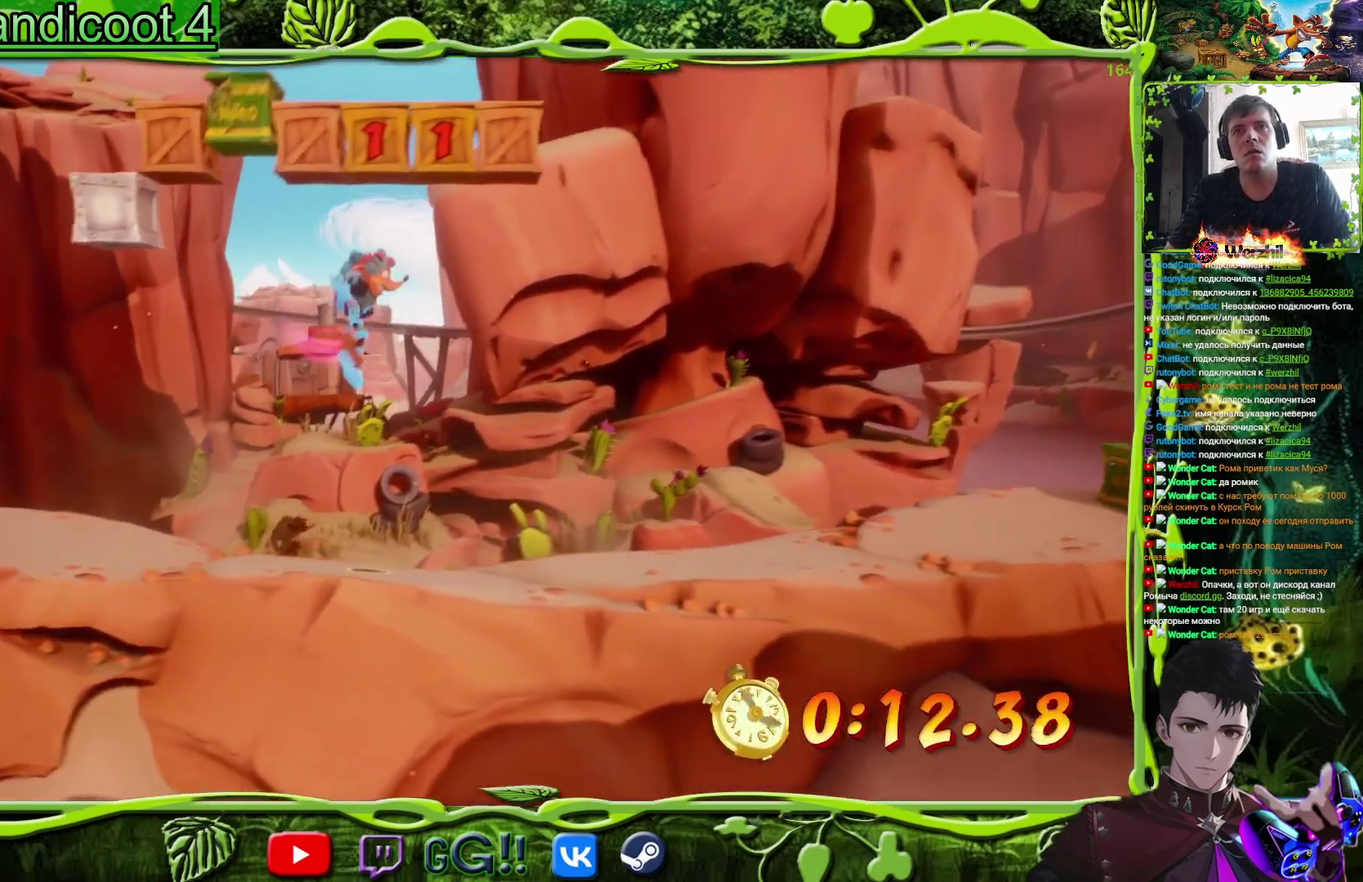
{"buttons": ["DPAD_RIGHT"], "events": [[83, "CROSS", "down"], [133, "SQUARE", "down"], [283, "SQUARE", "up"], [300, "CROSS", "up"]]}
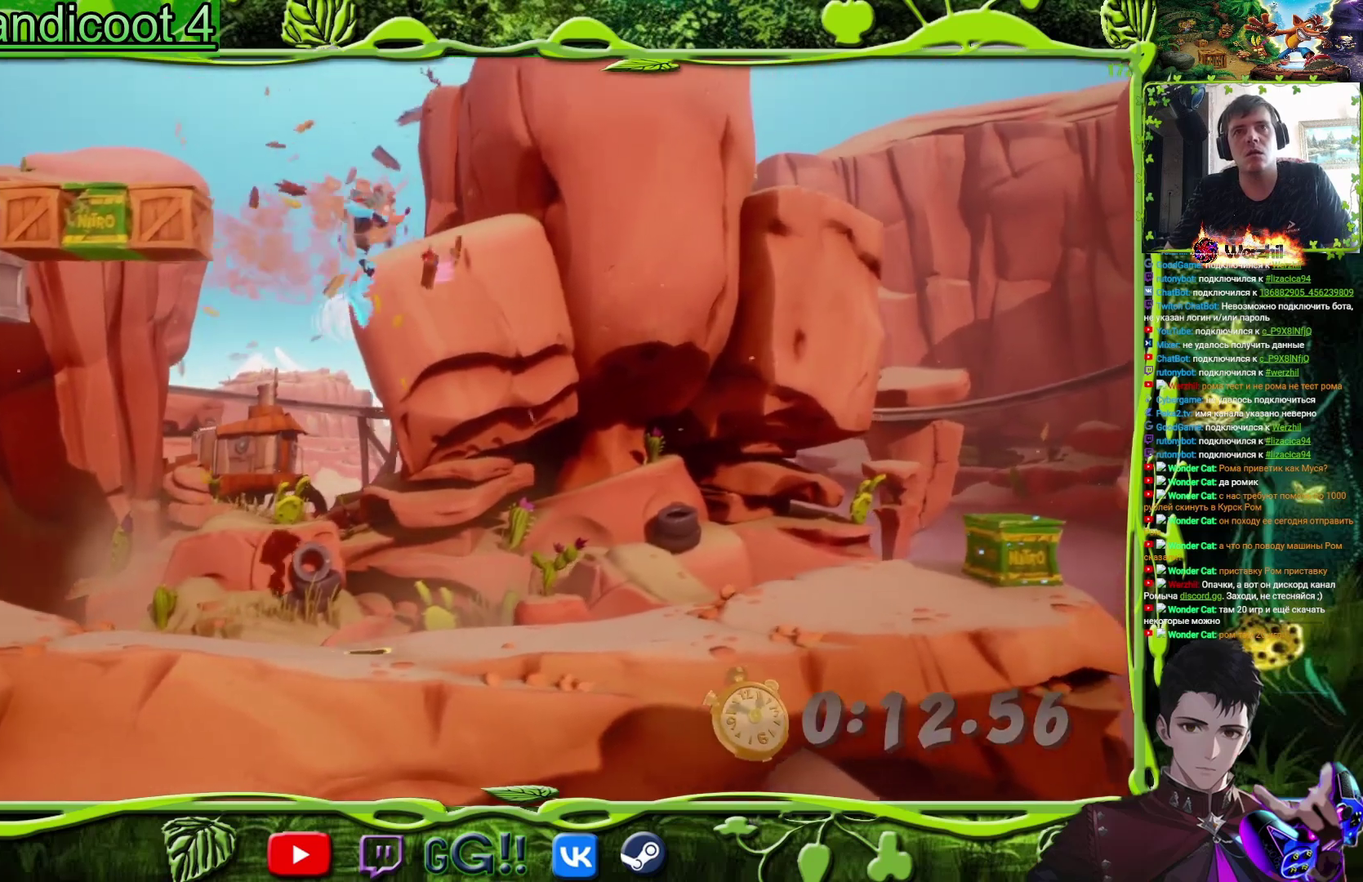
{"buttons": ["DPAD_RIGHT"], "events": []}
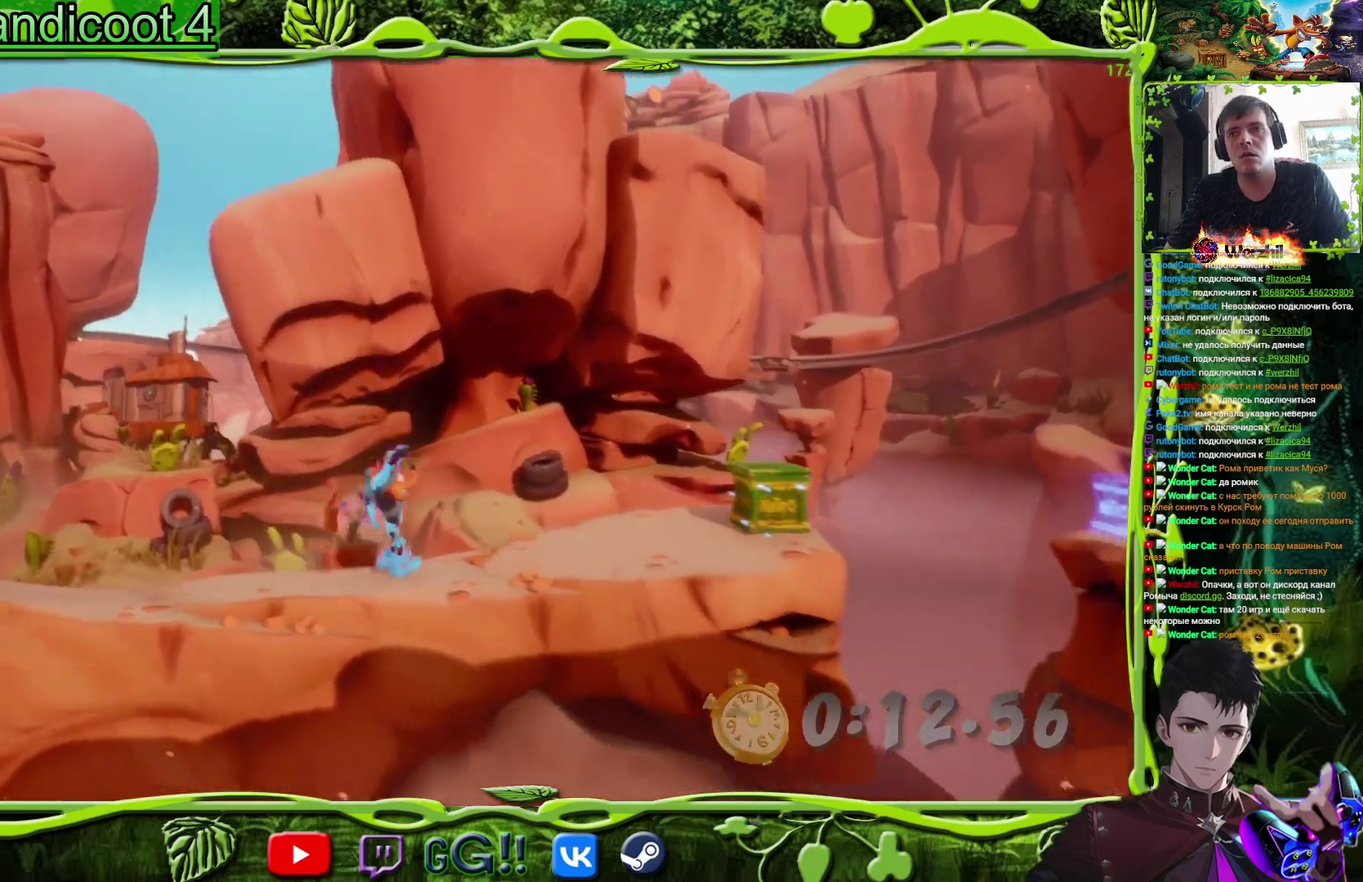
{"buttons": ["CROSS", "DPAD_RIGHT"], "events": [[400, "CROSS", "down"]]}
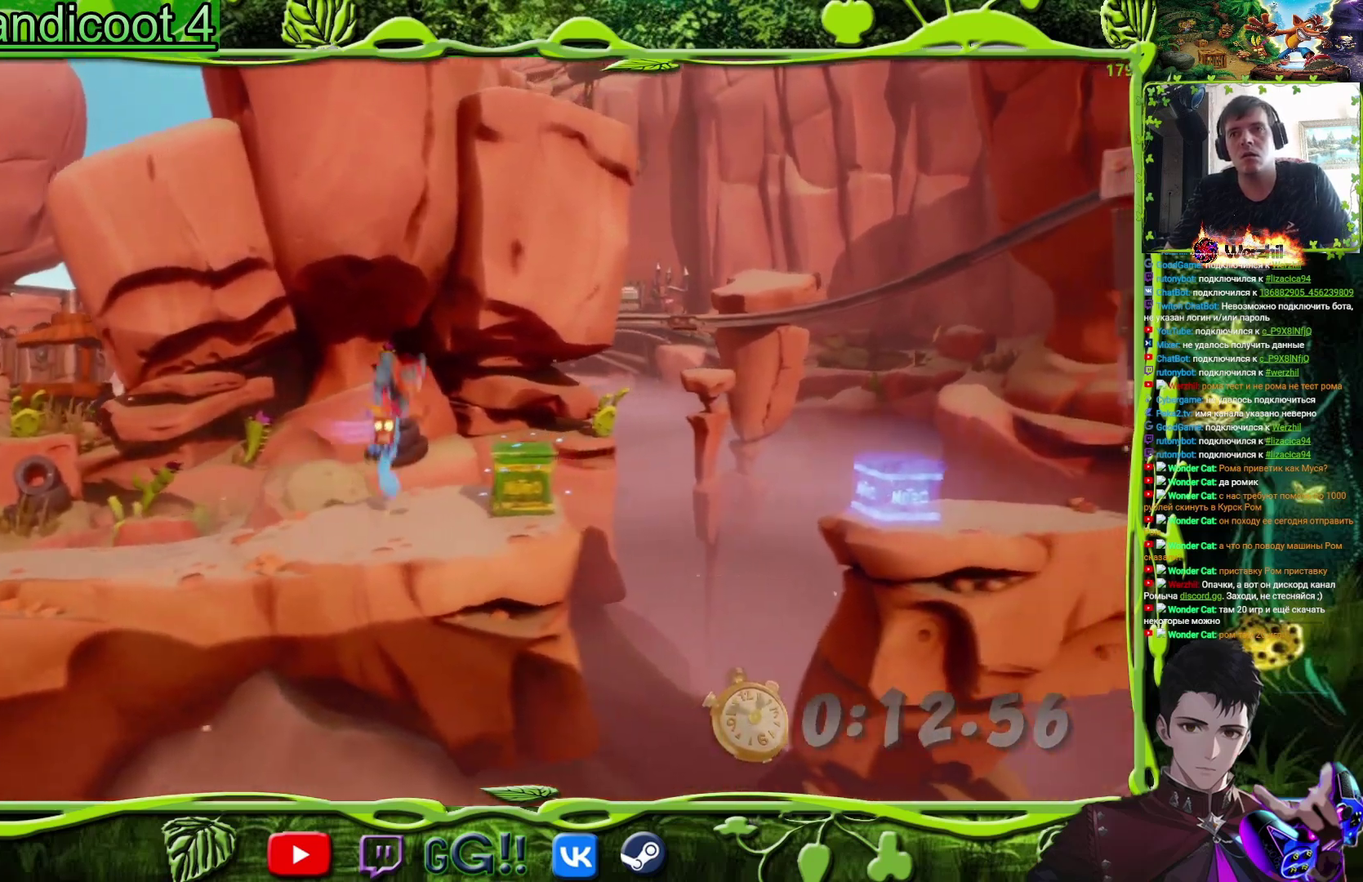
{"buttons": ["DPAD_RIGHT"], "events": [[167, "CROSS", "up"], [317, "CROSS", "down"], [401, "CROSS", "up"]]}
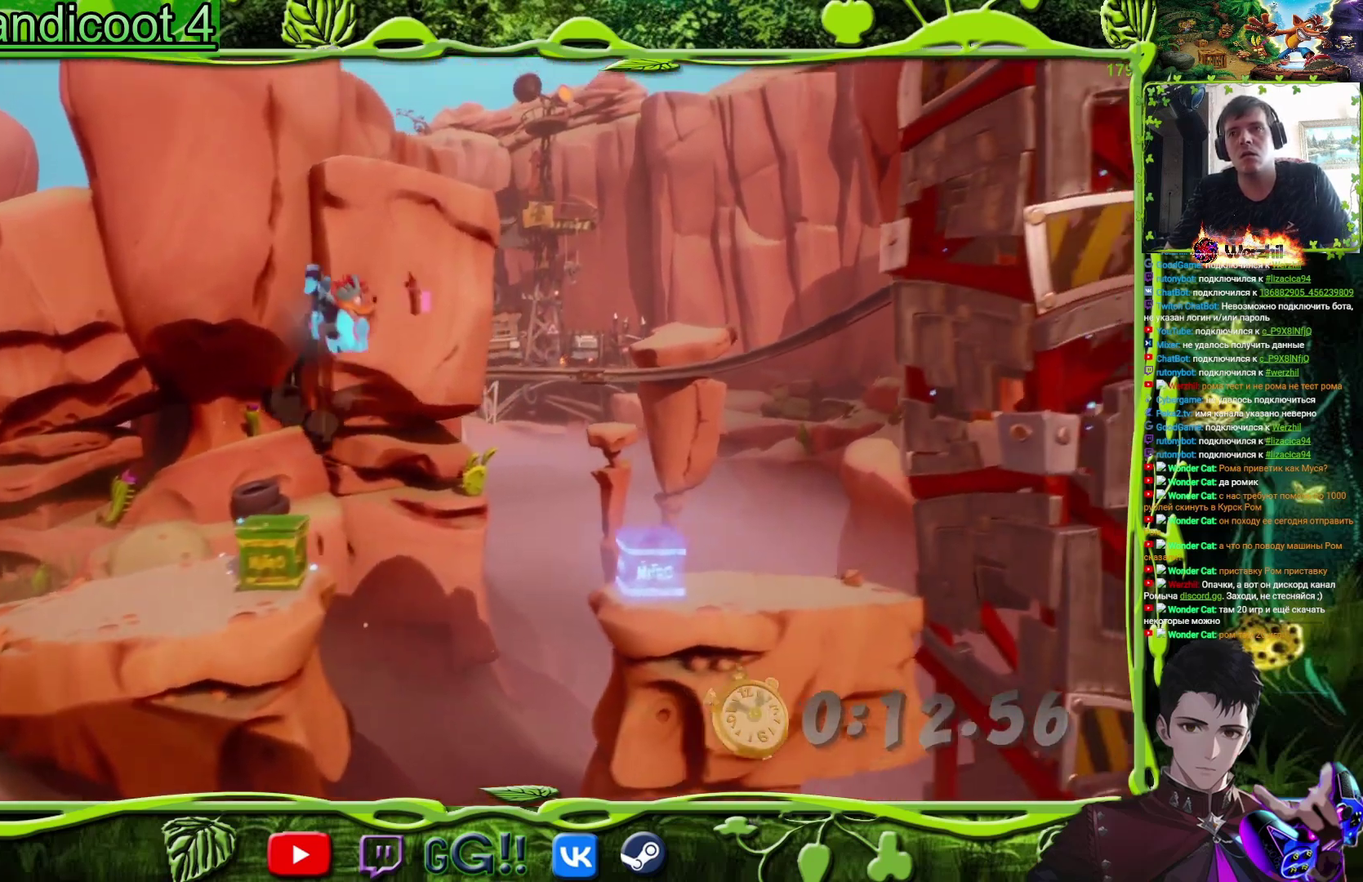
{"buttons": ["DPAD_RIGHT"], "events": []}